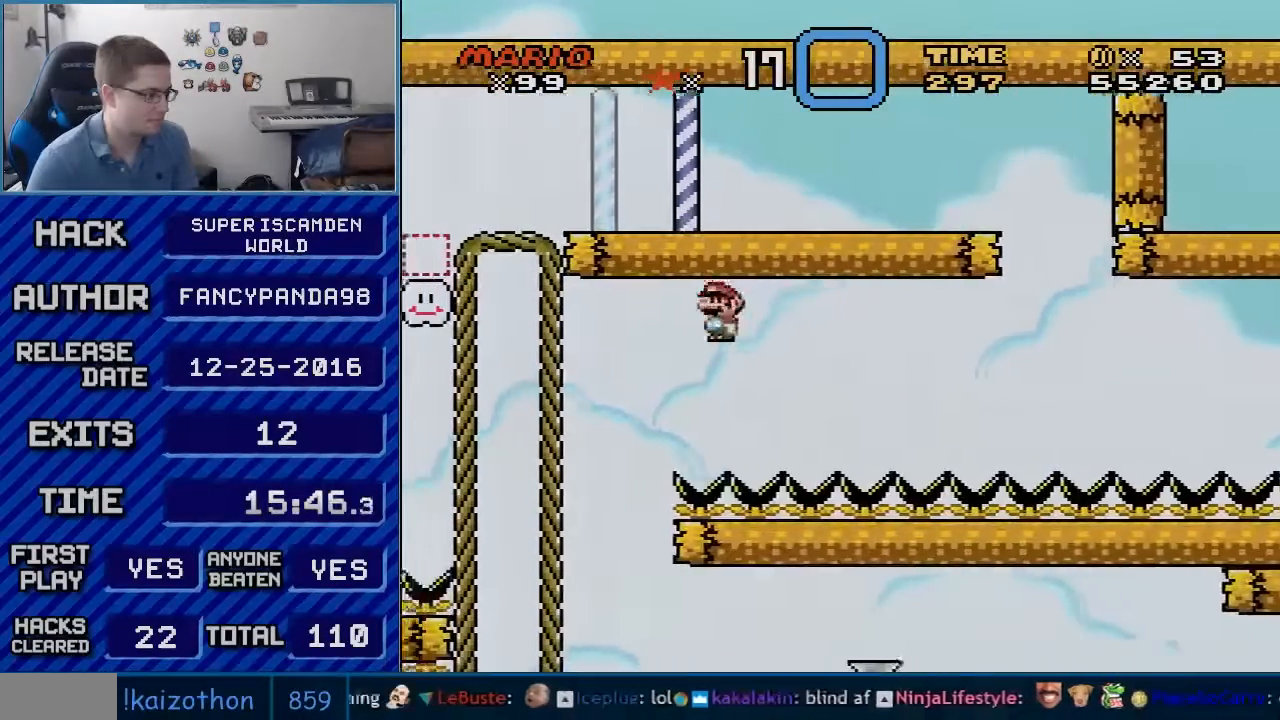
Gameplay with a controller (Nintendo layout); each line is a JSON object with the inputs held at the frame after it. "events" lists button and stick changes between this image and that frame as [ms after this image, input, new state], when the widget could be followed in between. Not read: L3 R3.
{"buttons": ["X"], "events": [[200, "A", "up"], [200, "DPAD_LEFT", "up"]]}
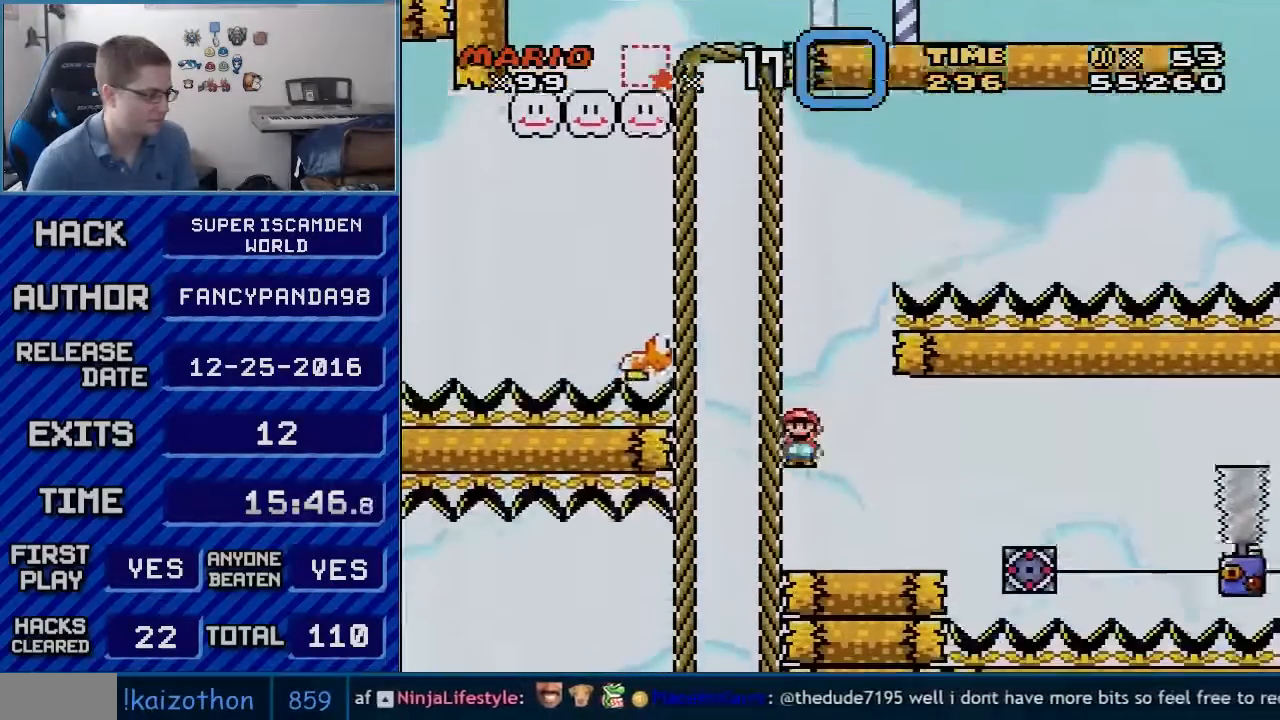
{"buttons": ["X"], "events": [[233, "DPAD_RIGHT", "down"], [450, "DPAD_RIGHT", "up"]]}
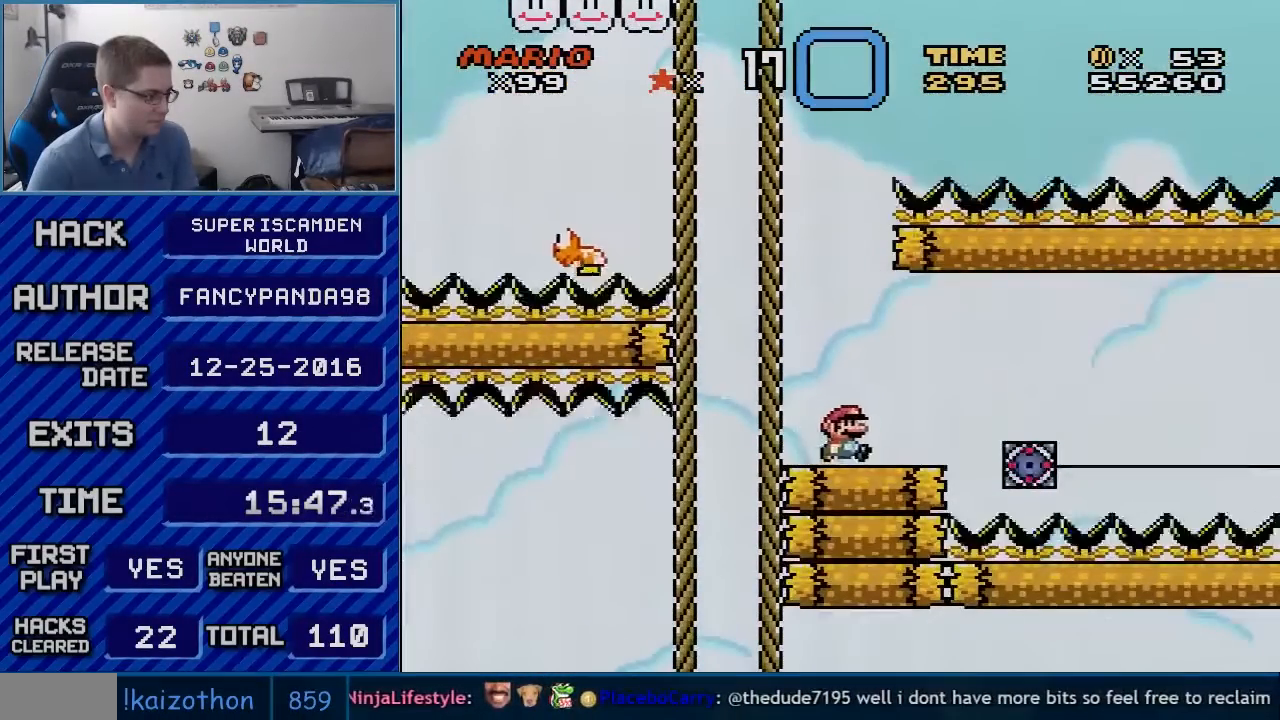
{"buttons": ["X", "DPAD_RIGHT"], "events": [[300, "DPAD_RIGHT", "down"]]}
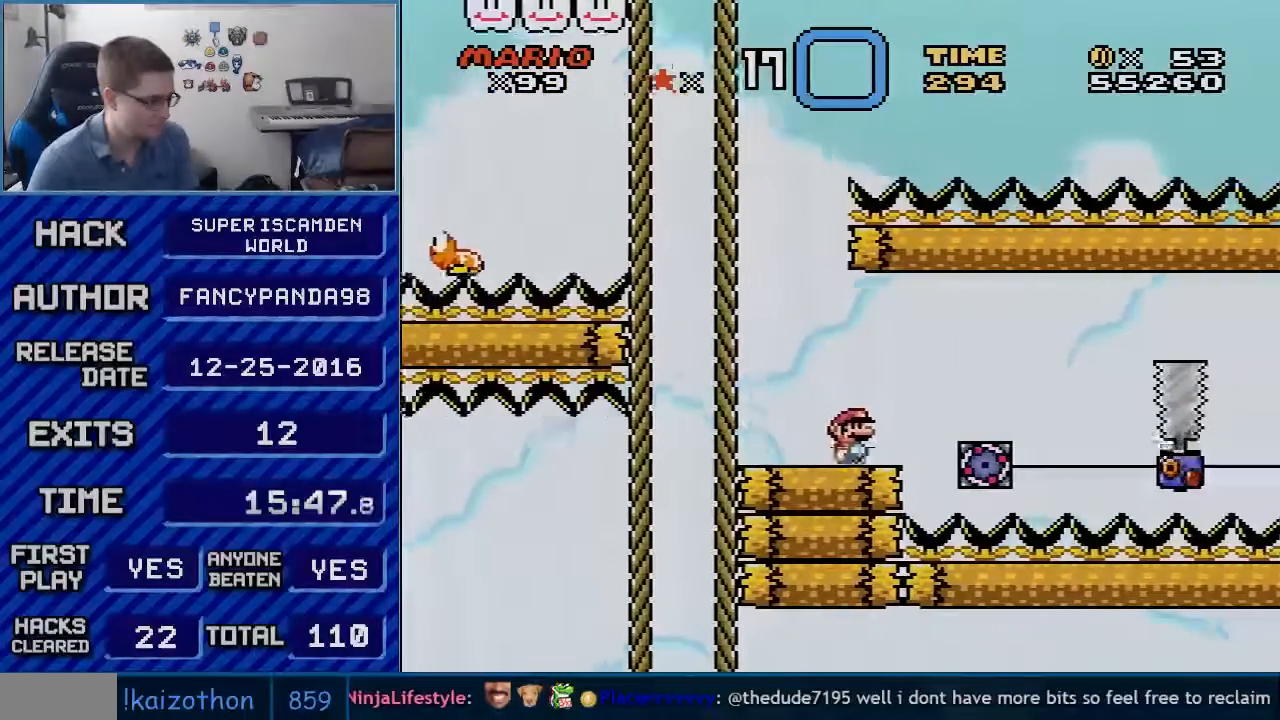
{"buttons": ["A", "X", "DPAD_LEFT"], "events": [[67, "A", "down"], [133, "A", "up"], [317, "A", "down"], [383, "DPAD_LEFT", "down"], [383, "DPAD_RIGHT", "up"]]}
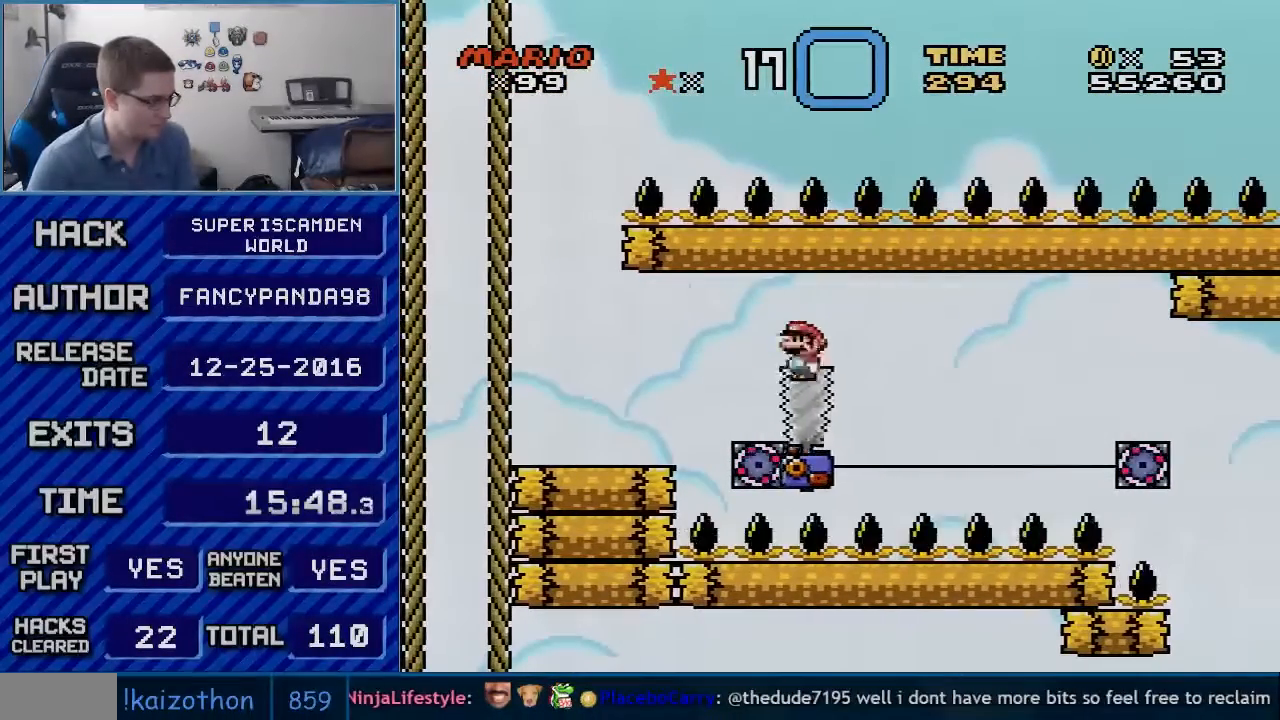
{"buttons": ["A", "X"], "events": [[50, "DPAD_LEFT", "up"], [67, "DPAD_RIGHT", "down"], [450, "DPAD_RIGHT", "up"]]}
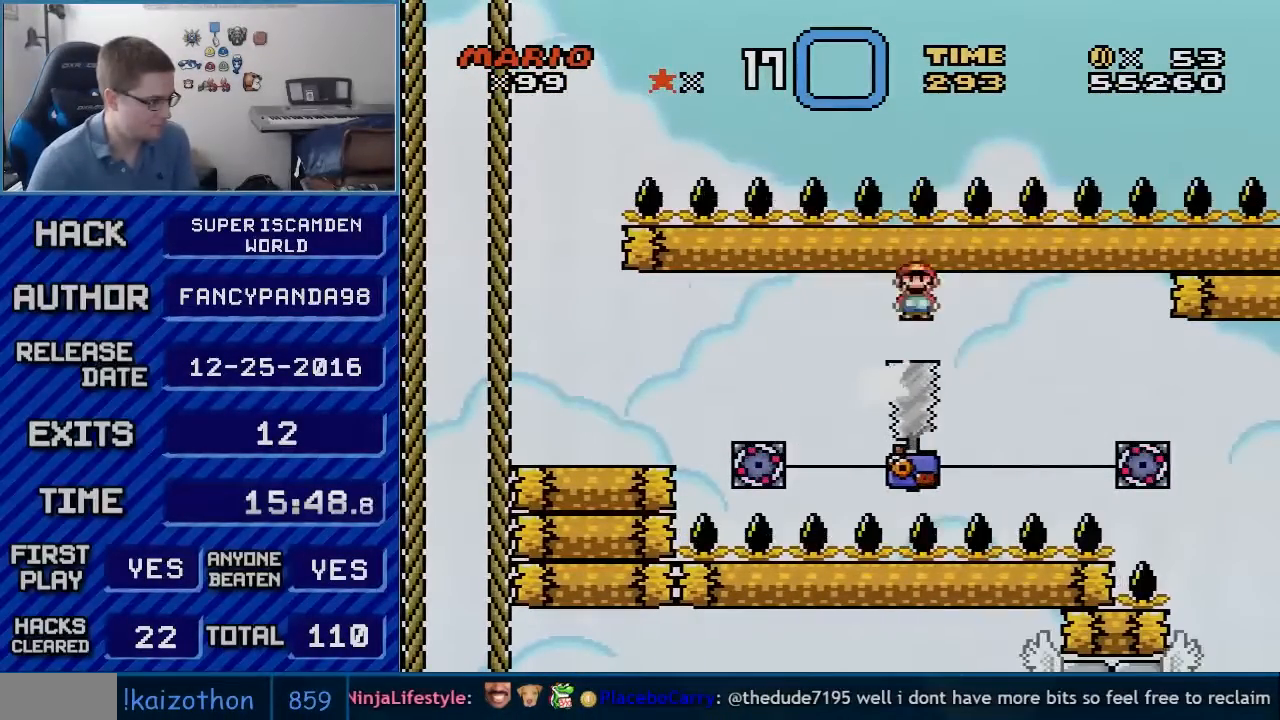
{"buttons": ["A", "X", "DPAD_RIGHT"], "events": [[200, "DPAD_LEFT", "down"], [317, "DPAD_LEFT", "up"], [317, "DPAD_UP", "down"], [350, "DPAD_RIGHT", "down"], [350, "DPAD_UP", "up"]]}
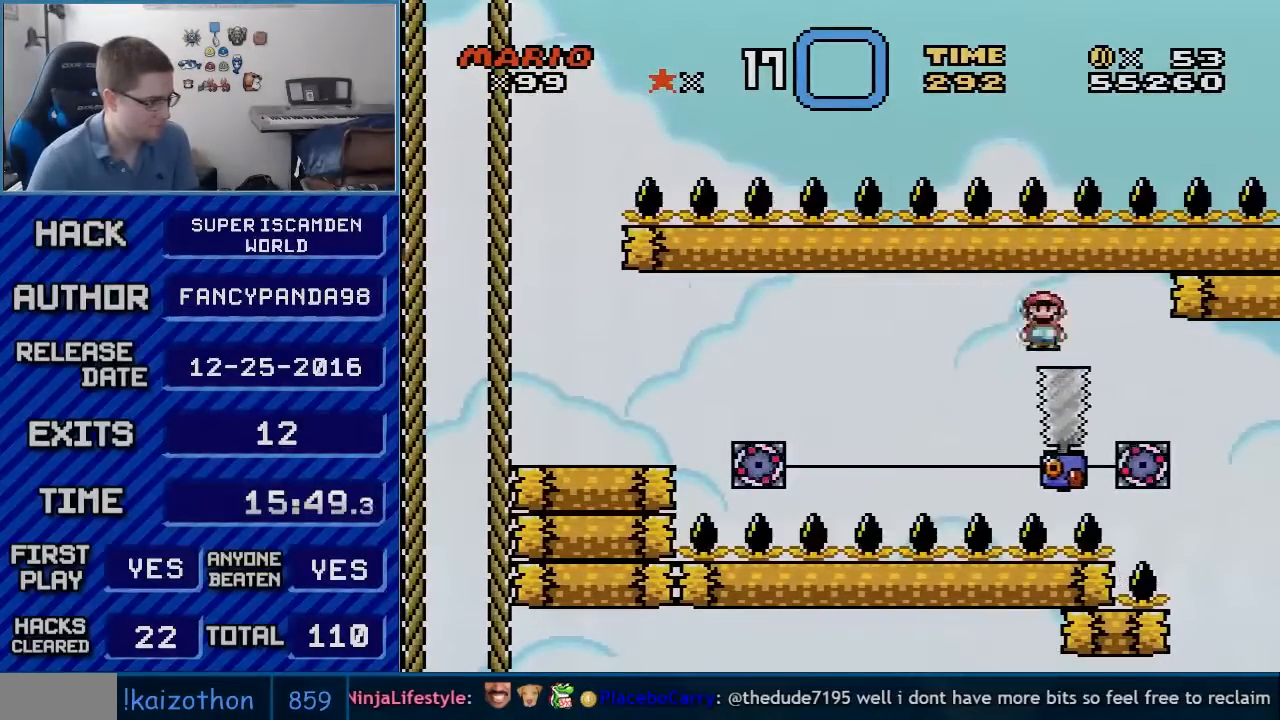
{"buttons": ["A", "X", "DPAD_RIGHT"], "events": []}
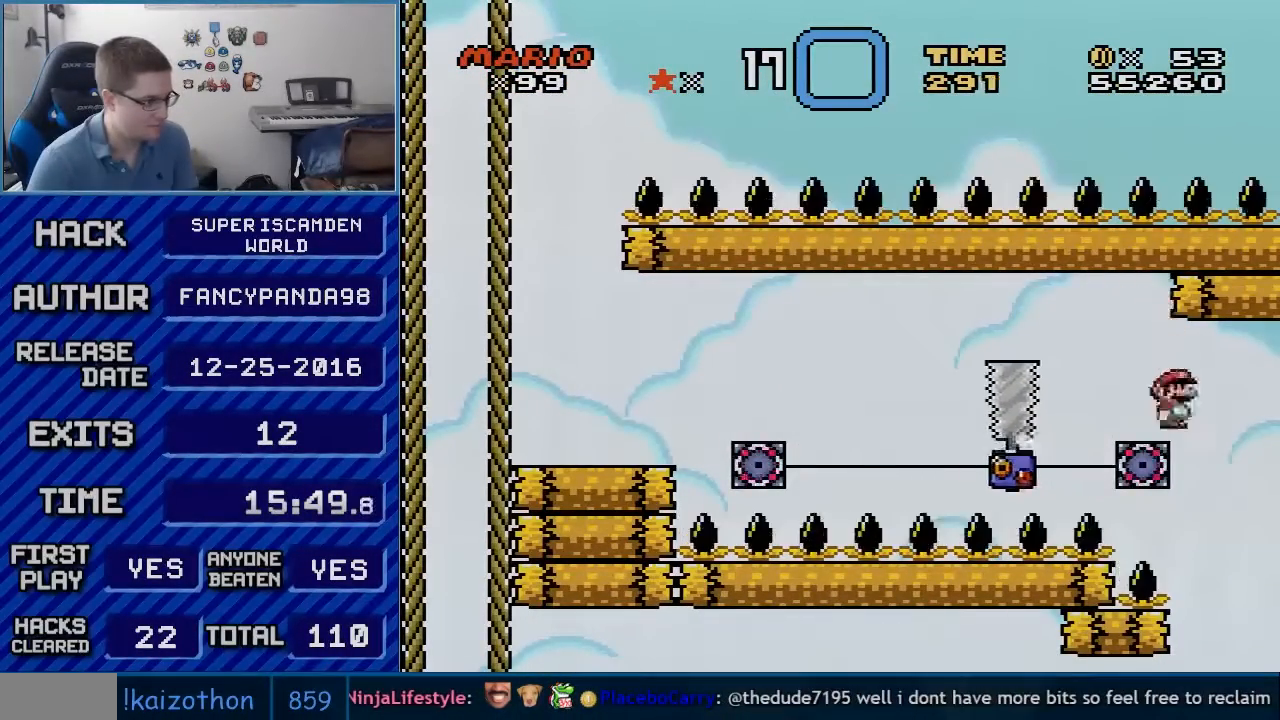
{"buttons": ["A", "X", "DPAD_LEFT"], "events": [[267, "DPAD_RIGHT", "up"], [483, "DPAD_LEFT", "down"]]}
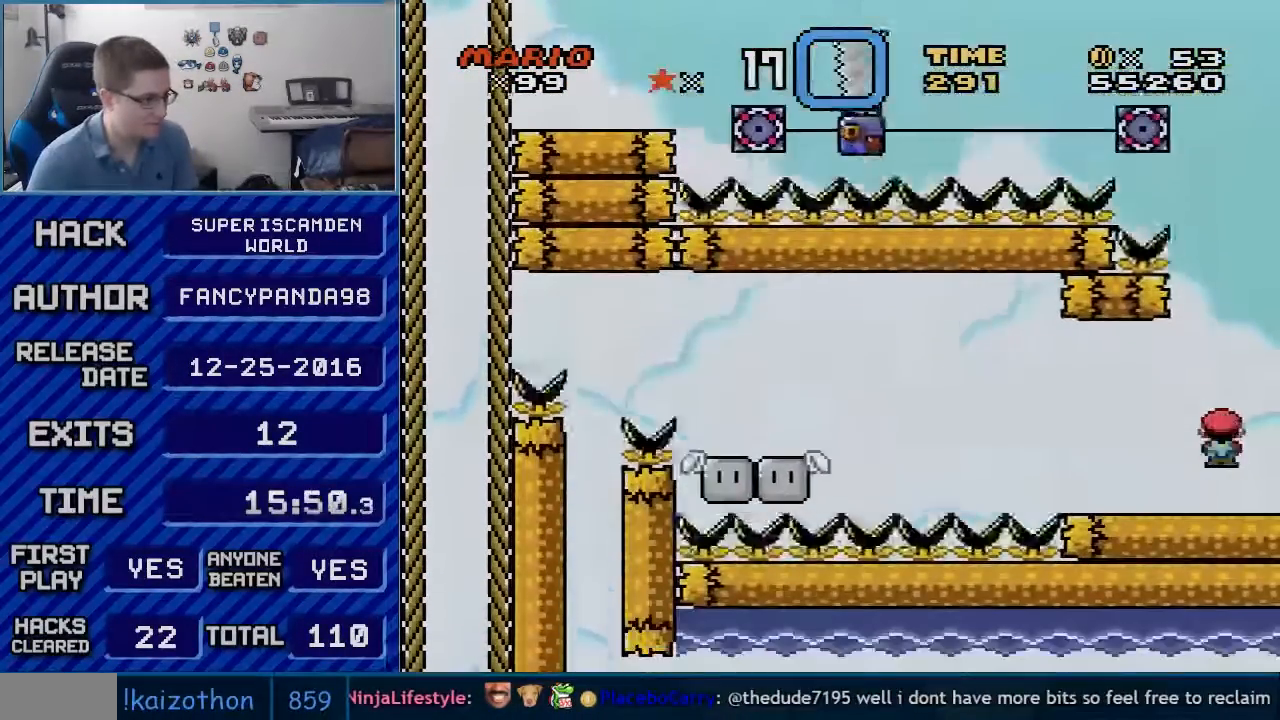
{"buttons": ["A", "X"], "events": [[133, "DPAD_LEFT", "up"]]}
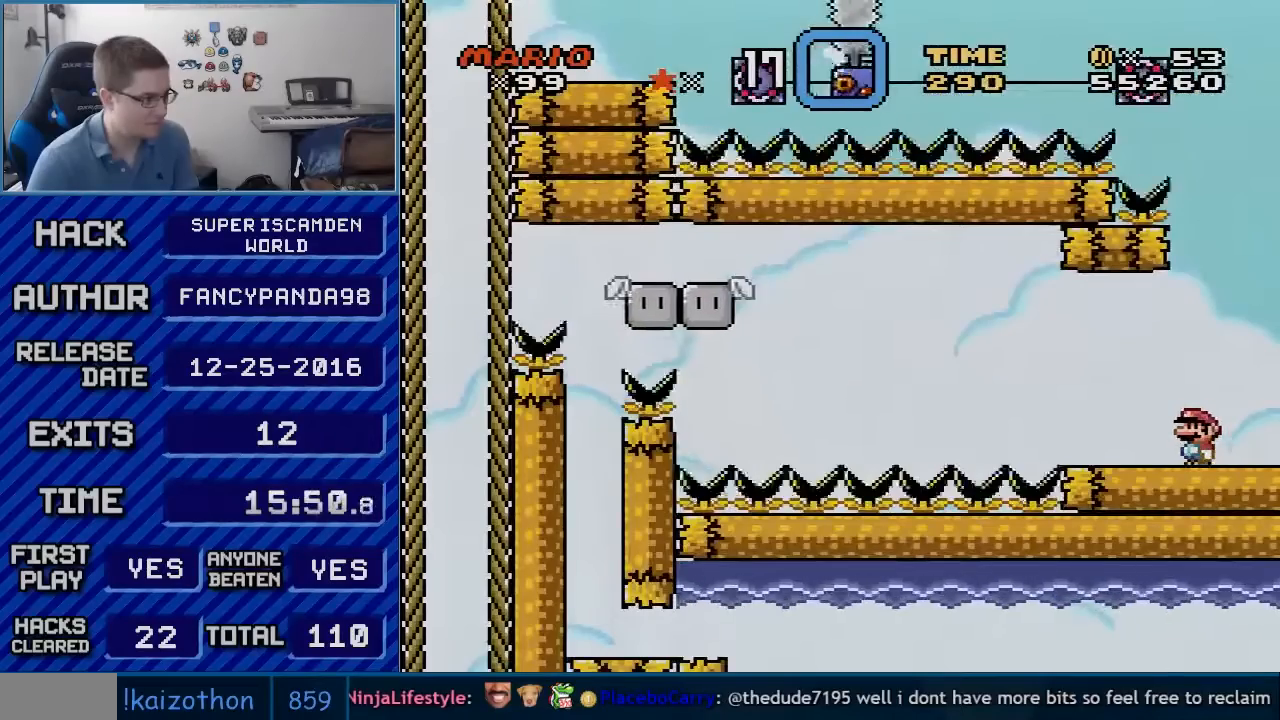
{"buttons": ["A", "X"], "events": []}
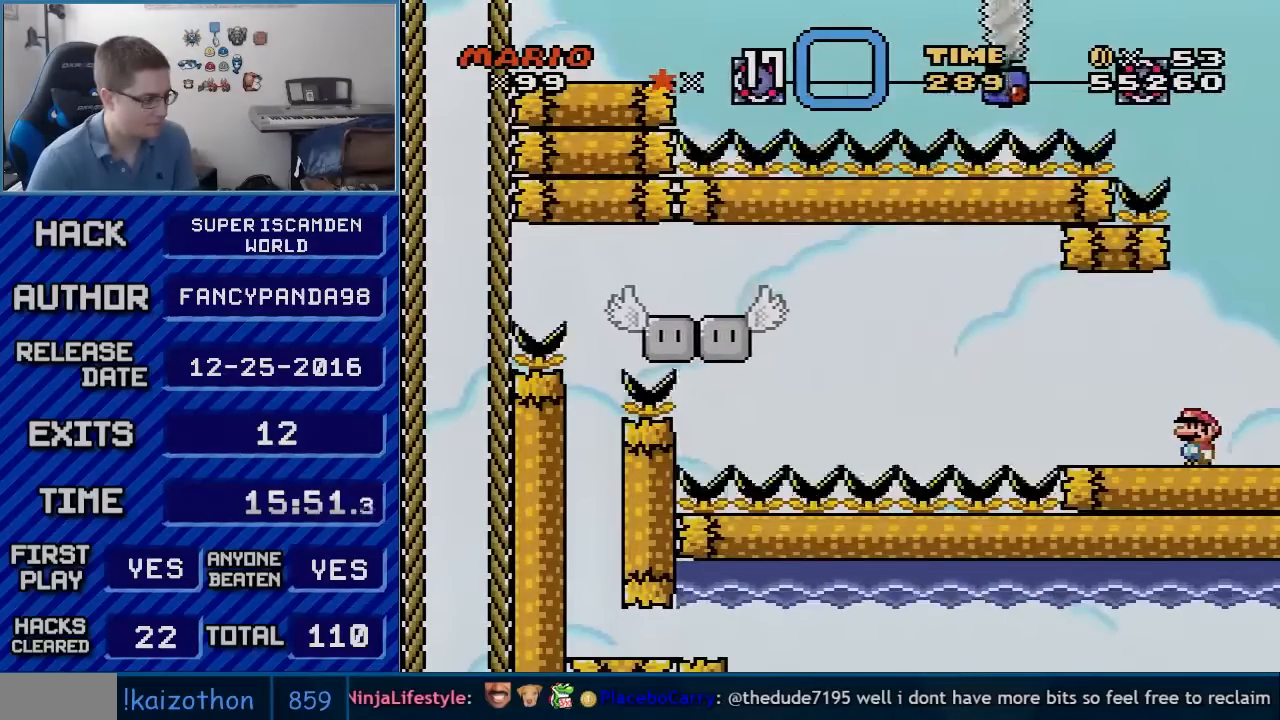
{"buttons": ["A", "X", "DPAD_LEFT"], "events": [[383, "DPAD_LEFT", "down"]]}
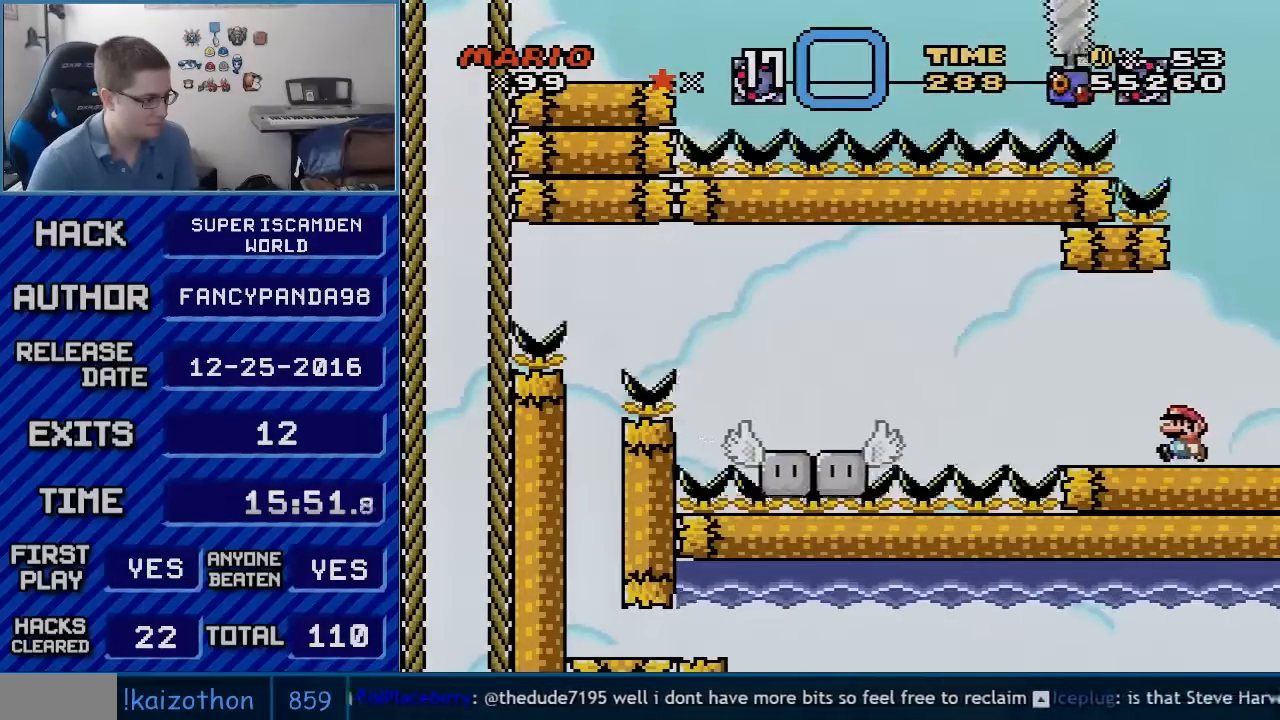
{"buttons": ["A", "X", "DPAD_RIGHT"], "events": [[67, "DPAD_LEFT", "up"], [450, "DPAD_RIGHT", "down"]]}
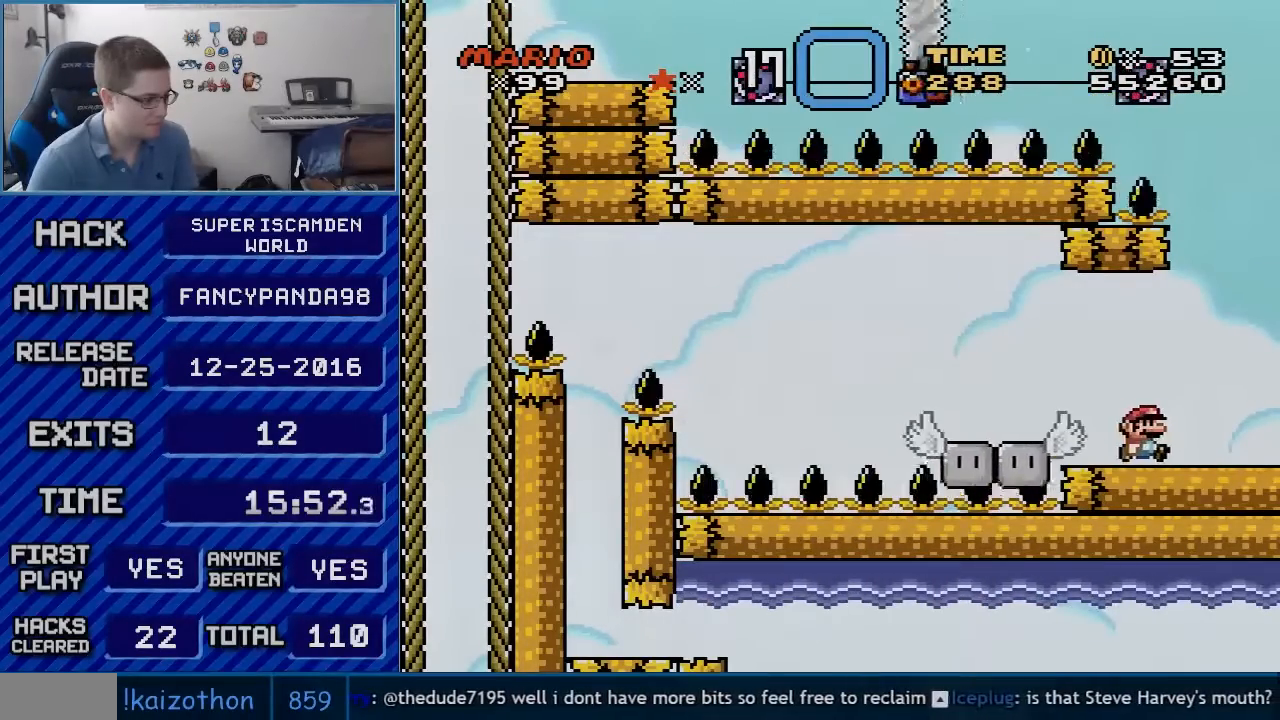
{"buttons": ["A", "X"], "events": [[233, "DPAD_RIGHT", "up"]]}
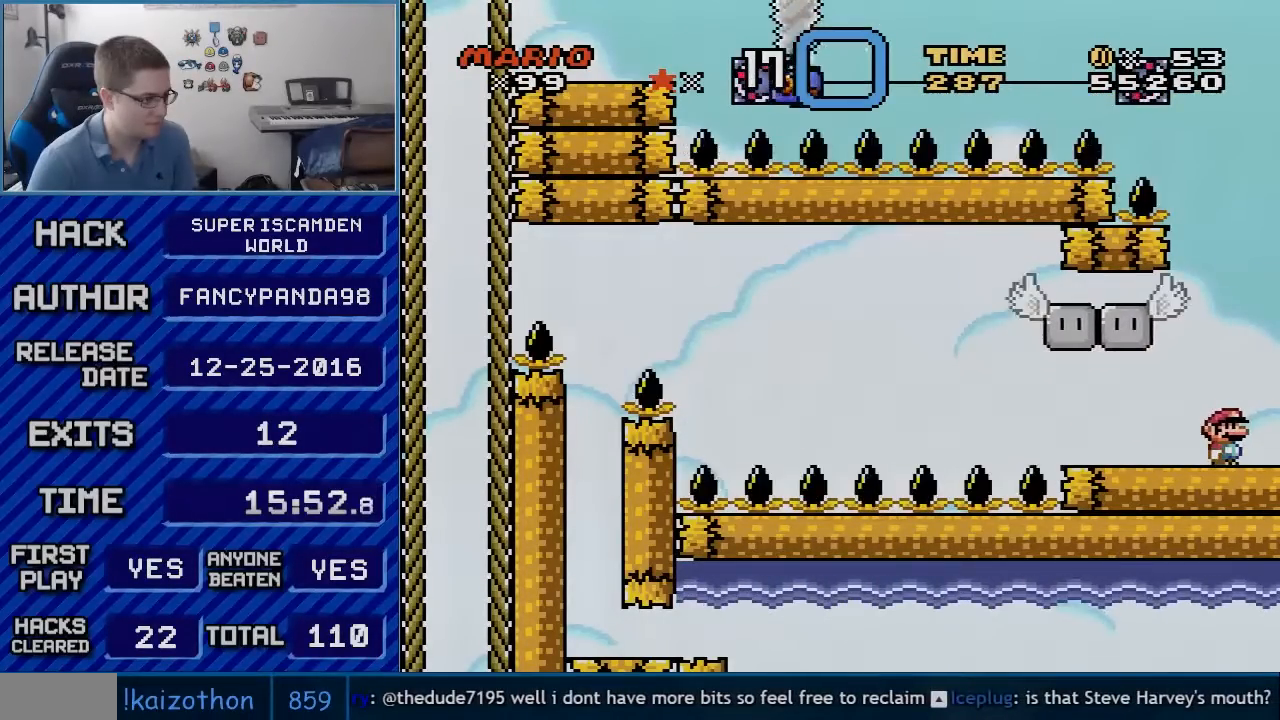
{"buttons": ["X"], "events": [[483, "A", "up"]]}
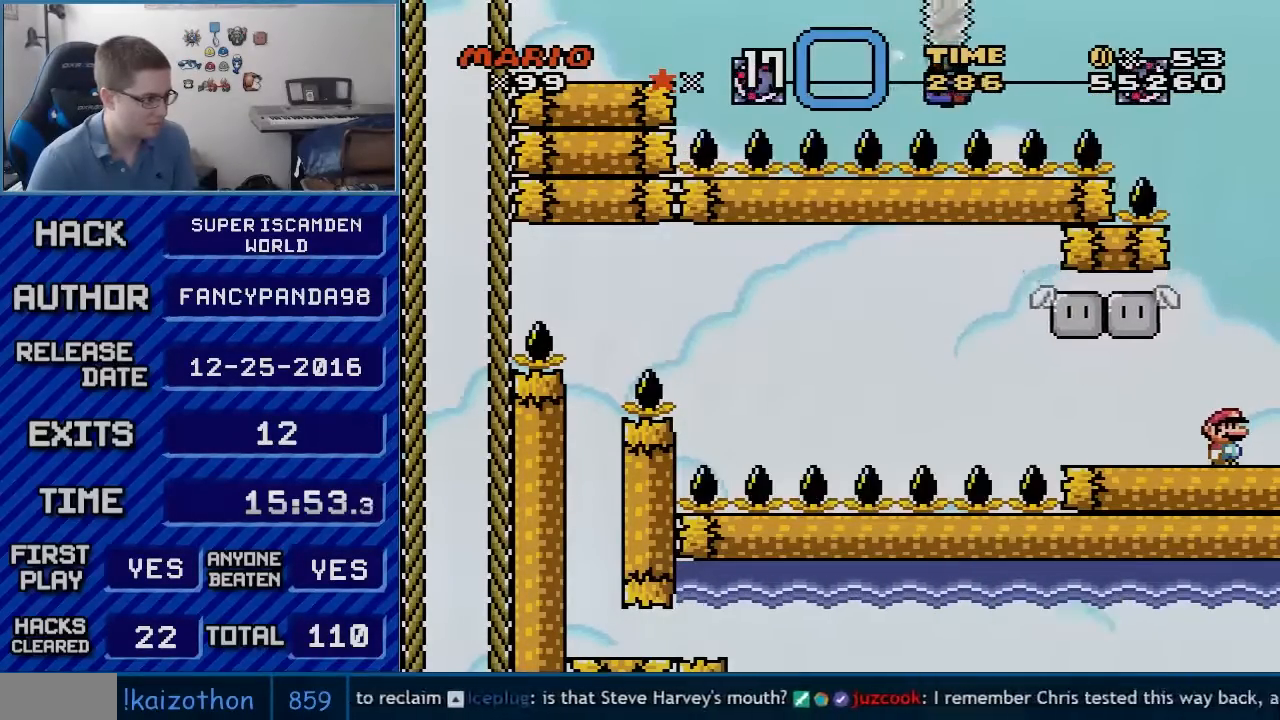
{"buttons": ["X", "DPAD_LEFT"], "events": [[133, "DPAD_LEFT", "down"]]}
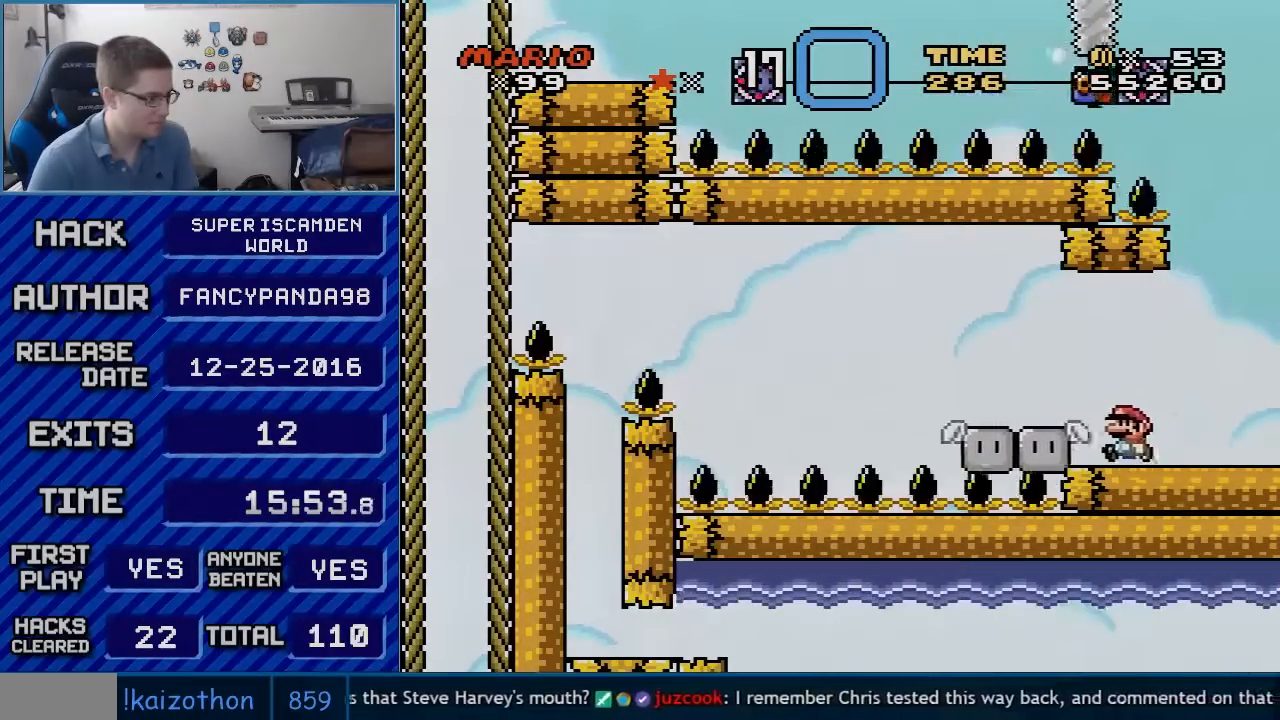
{"buttons": ["A", "X", "DPAD_LEFT"], "events": [[133, "A", "down"], [267, "A", "up"], [350, "A", "down"]]}
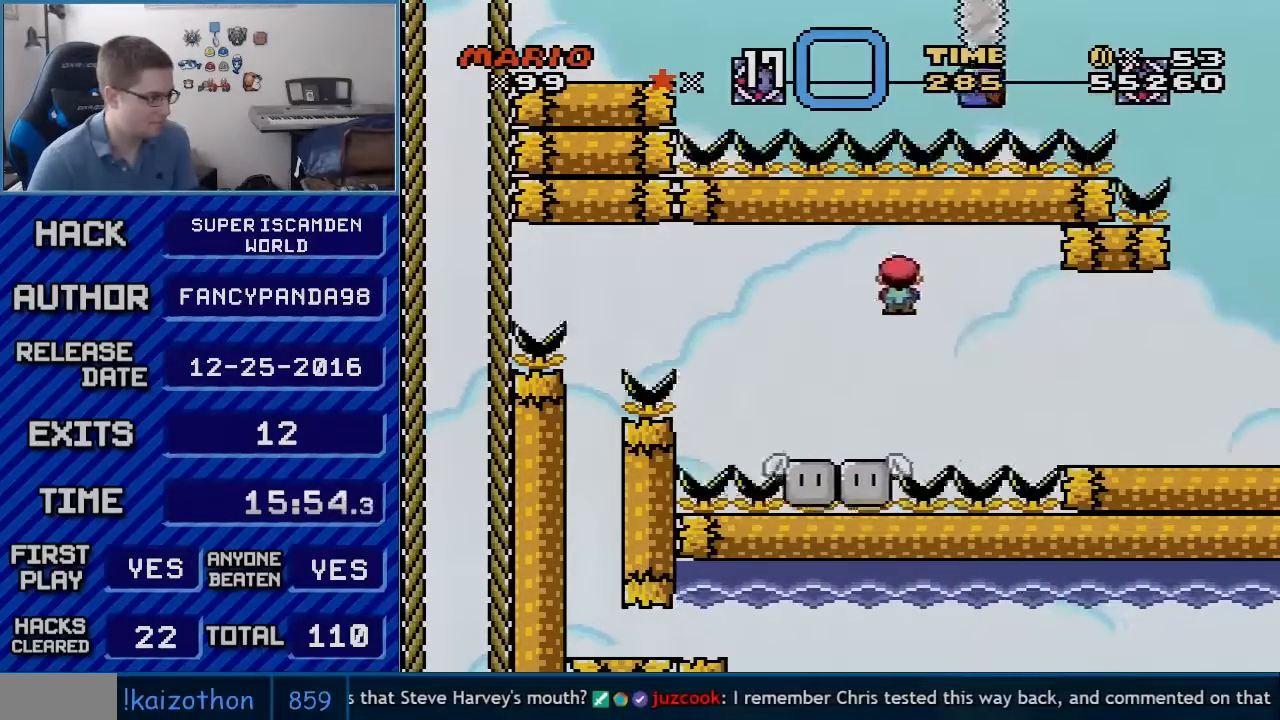
{"buttons": ["A", "X", "DPAD_LEFT"], "events": [[300, "DPAD_LEFT", "up"], [300, "DPAD_RIGHT", "down"], [417, "DPAD_RIGHT", "up"], [450, "DPAD_LEFT", "down"]]}
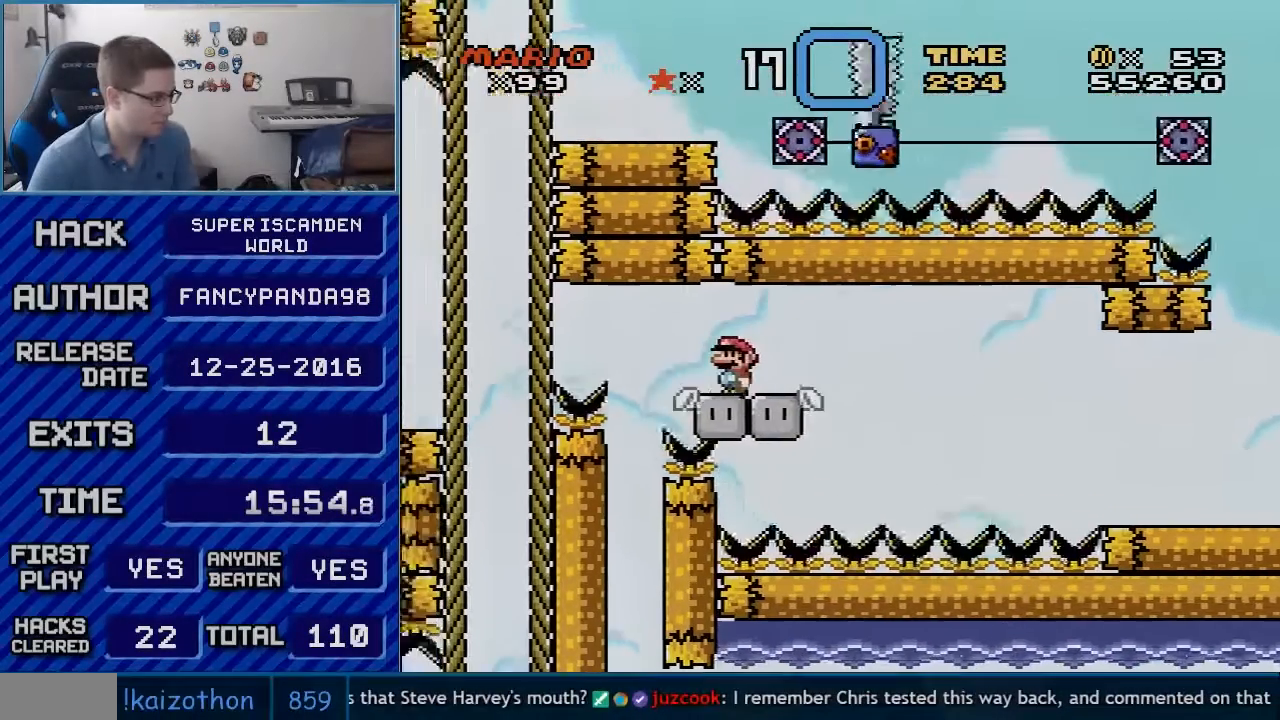
{"buttons": ["X"], "events": [[100, "DPAD_LEFT", "up"], [383, "A", "up"]]}
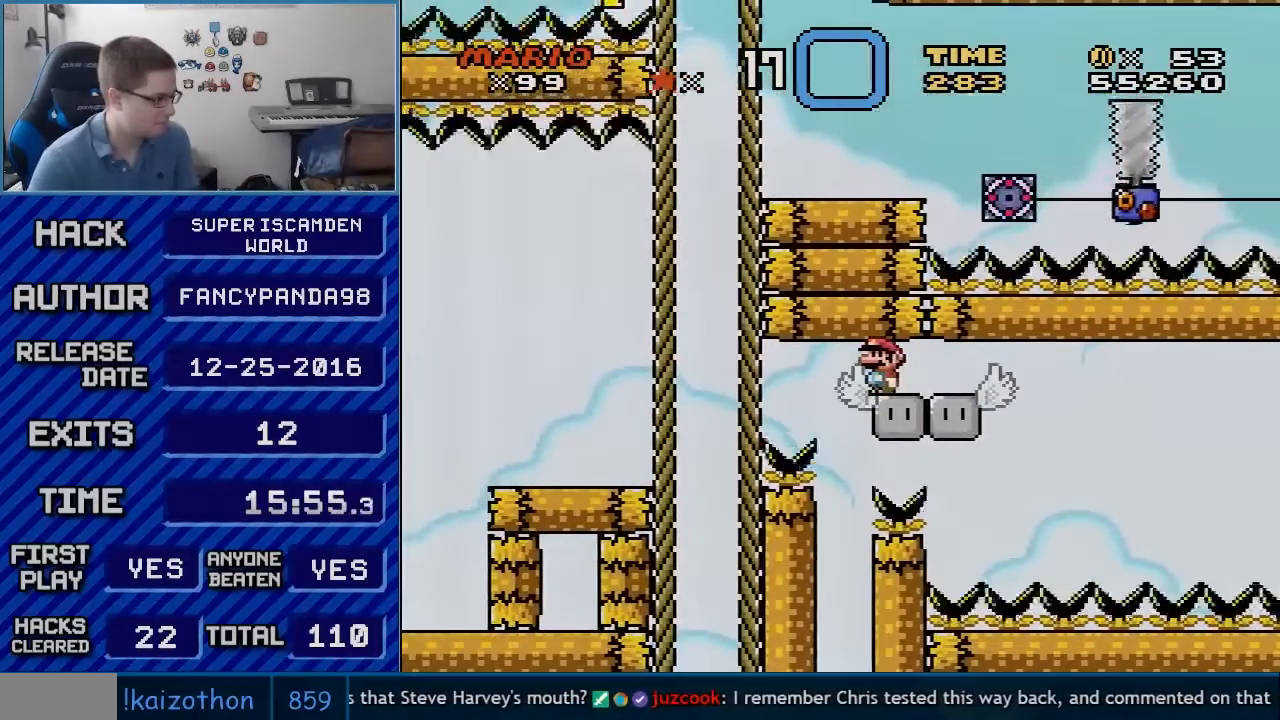
{"buttons": ["A", "X"], "events": [[350, "DPAD_LEFT", "down"], [383, "A", "down"], [483, "DPAD_LEFT", "up"]]}
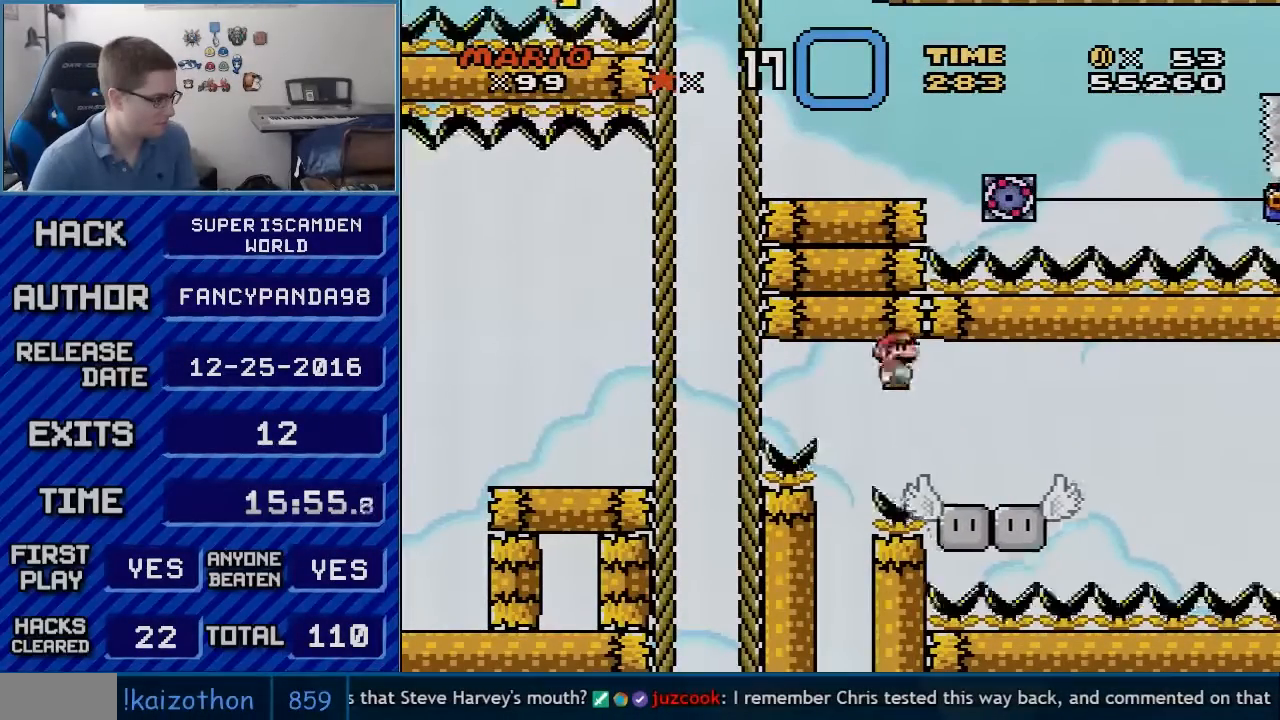
{"buttons": ["X"], "events": [[167, "DPAD_LEFT", "down"], [267, "DPAD_LEFT", "up"], [300, "A", "up"]]}
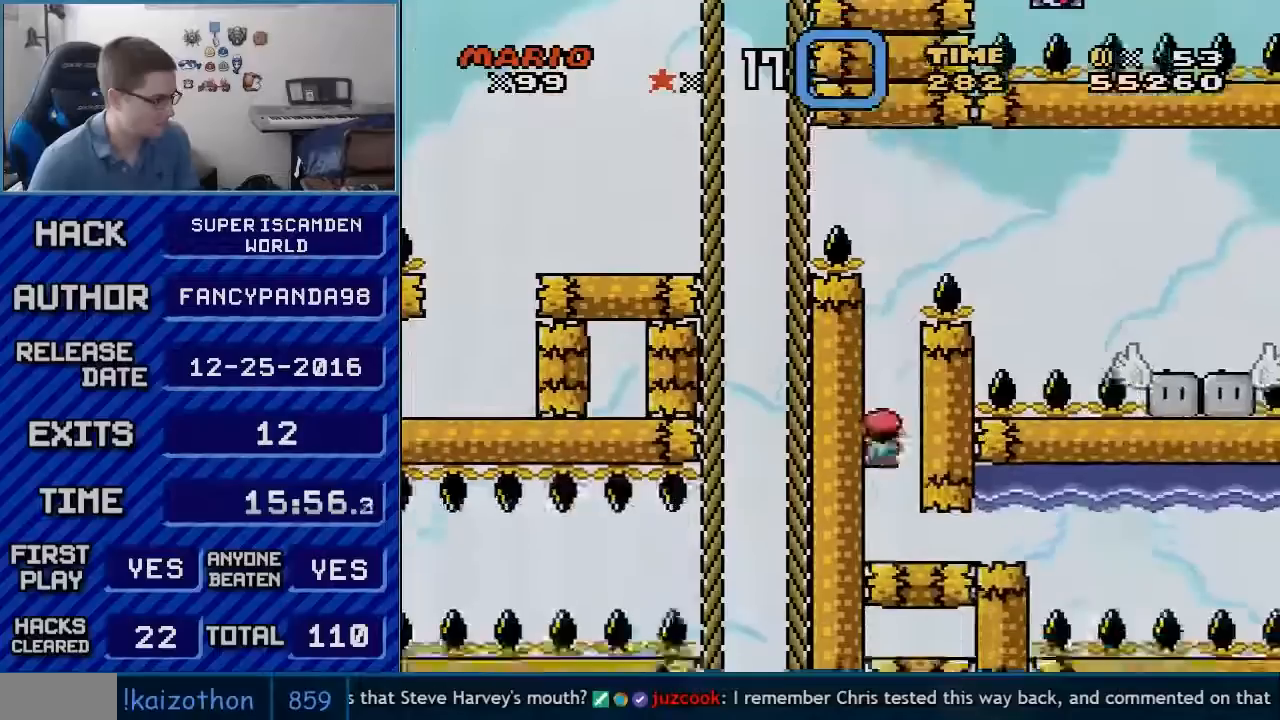
{"buttons": ["Y", "DPAD_RIGHT"], "events": [[233, "DPAD_RIGHT", "down"], [450, "X", "up"], [483, "Y", "down"]]}
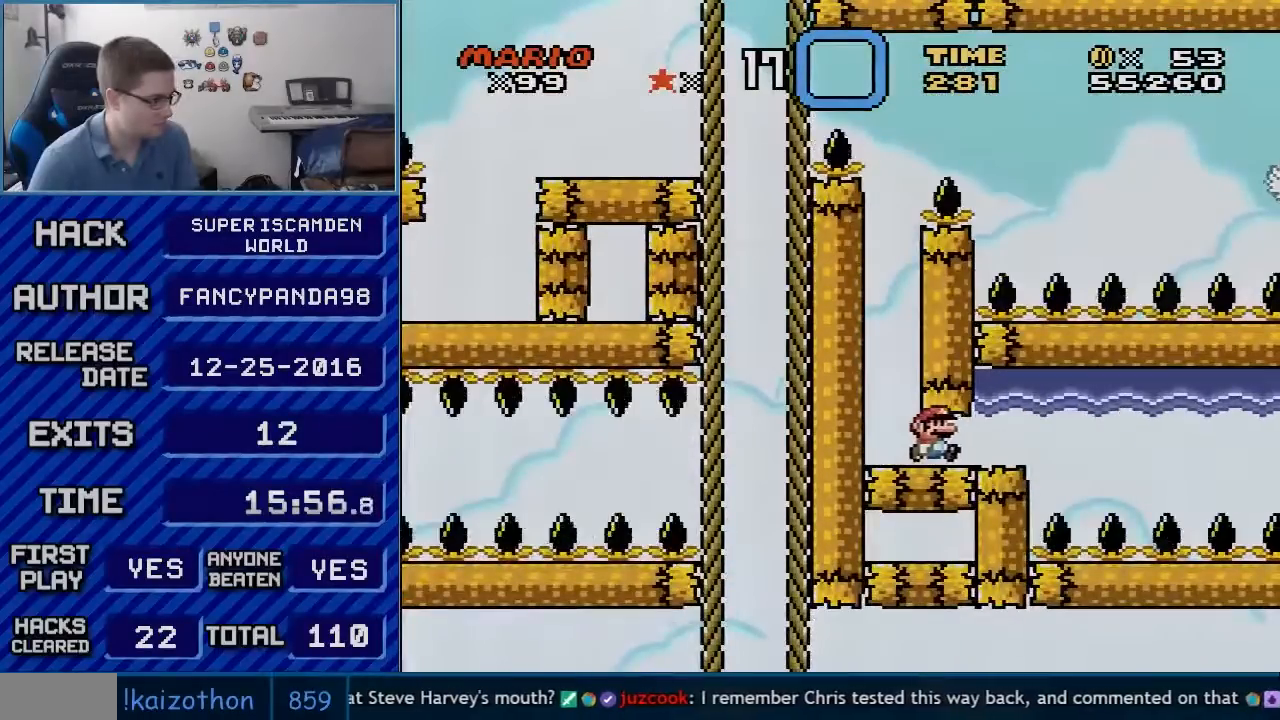
{"buttons": ["B", "DPAD_UP", "DPAD_RIGHT"], "events": [[167, "B", "down"], [167, "DPAD_UP", "down"], [300, "Y", "up"], [317, "A", "down"], [317, "B", "up"], [417, "A", "up"], [417, "B", "down"]]}
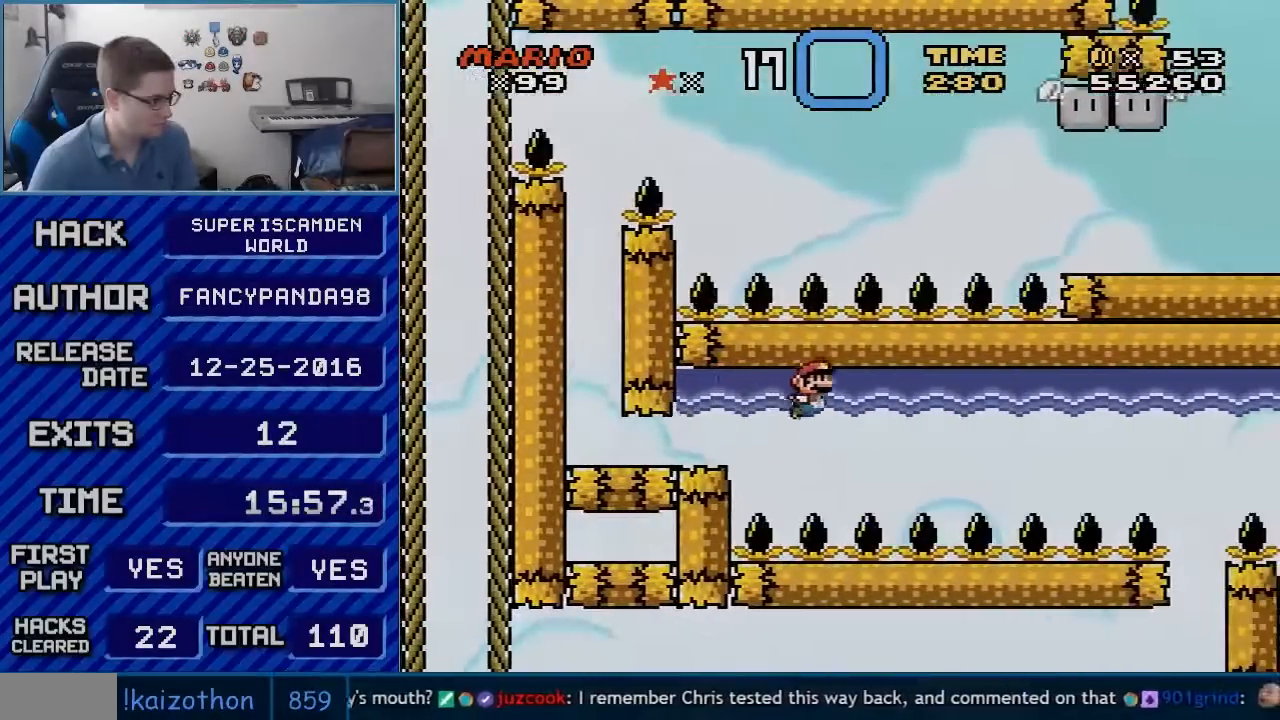
{"buttons": ["B", "DPAD_UP", "DPAD_RIGHT"], "events": [[17, "A", "down"], [17, "B", "up"], [50, "A", "up"], [67, "B", "down"], [133, "A", "down"], [133, "B", "up"], [167, "A", "up"], [167, "B", "down"], [233, "B", "up"], [267, "A", "down"], [300, "A", "up"], [333, "B", "down"], [350, "B", "up"], [383, "A", "down"], [417, "A", "up"], [450, "B", "down"]]}
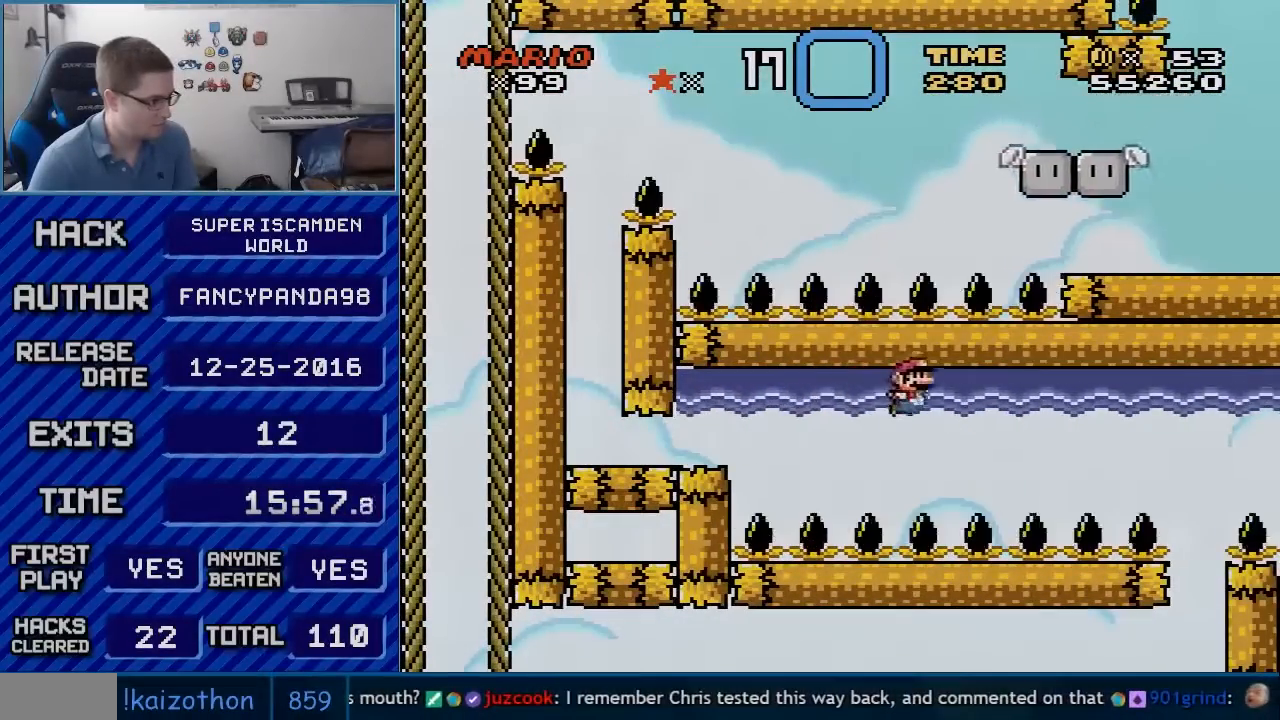
{"buttons": ["B", "DPAD_UP", "DPAD_RIGHT"], "events": [[17, "A", "down"], [17, "B", "up"], [67, "A", "up"], [67, "B", "down"], [133, "B", "up"], [200, "B", "down"], [300, "B", "up"], [350, "B", "down"], [417, "B", "up"], [483, "B", "down"]]}
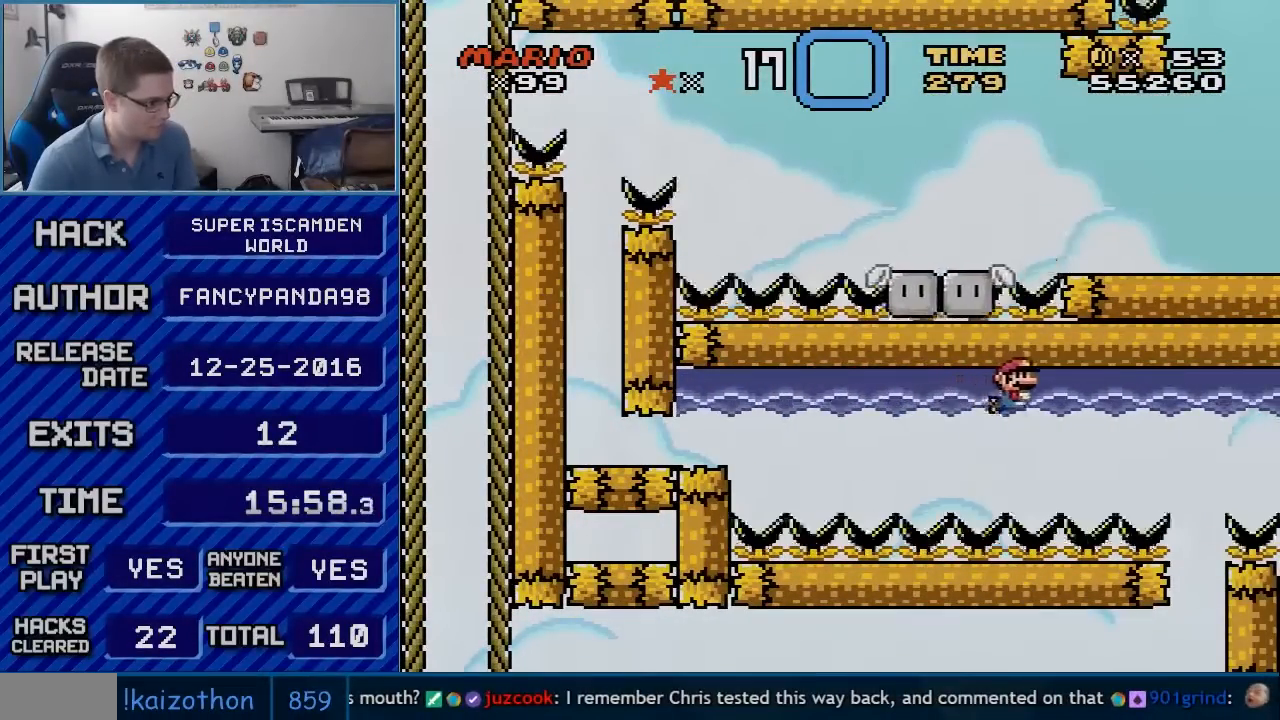
{"buttons": ["A", "DPAD_UP", "DPAD_RIGHT"], "events": [[50, "A", "down"], [50, "B", "up"], [100, "A", "up"], [133, "B", "down"], [200, "A", "down"], [200, "B", "up"], [233, "A", "up"], [267, "B", "down"], [333, "A", "down"], [333, "B", "up"], [383, "A", "up"], [383, "B", "down"], [483, "A", "down"], [483, "B", "up"]]}
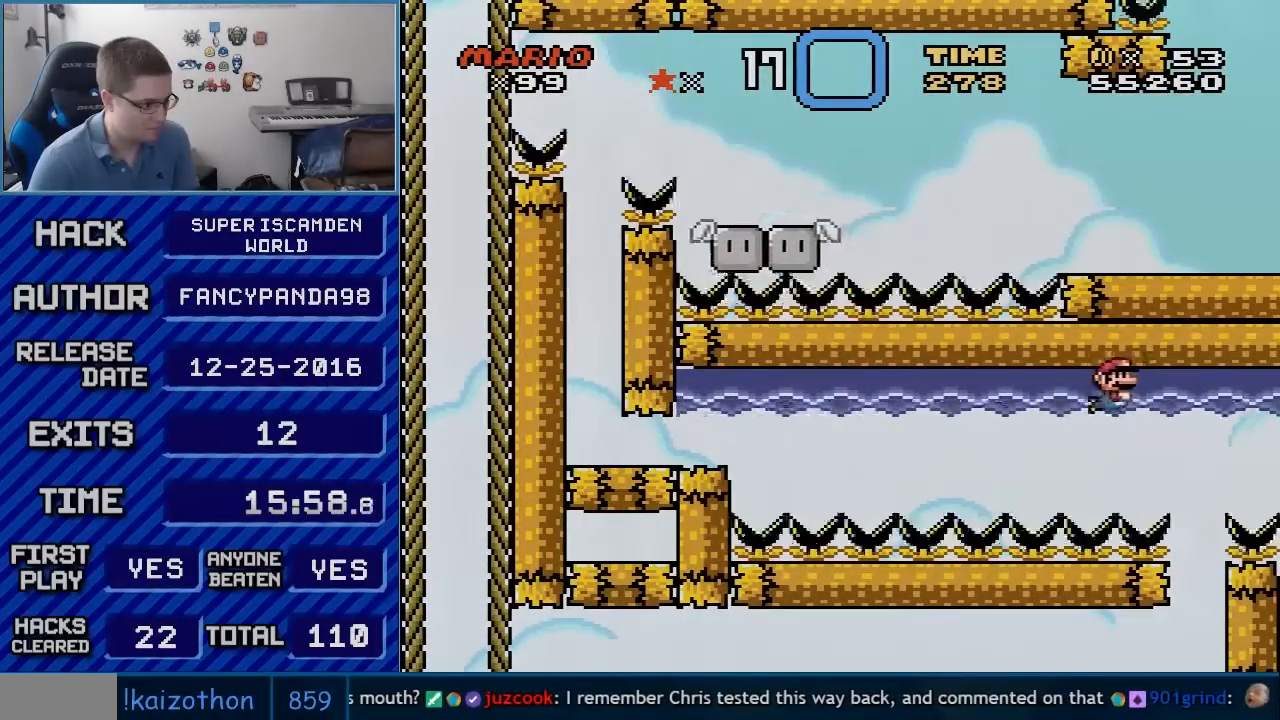
{"buttons": ["B"], "events": [[17, "A", "up"], [17, "B", "down"], [133, "A", "down"], [133, "B", "up"], [167, "A", "up"], [167, "DPAD_UP", "up"], [200, "B", "down"], [233, "DPAD_RIGHT", "up"], [267, "A", "down"], [267, "B", "up"], [300, "A", "up"], [300, "B", "down"], [417, "A", "down"], [417, "B", "up"], [450, "A", "up"], [450, "B", "down"]]}
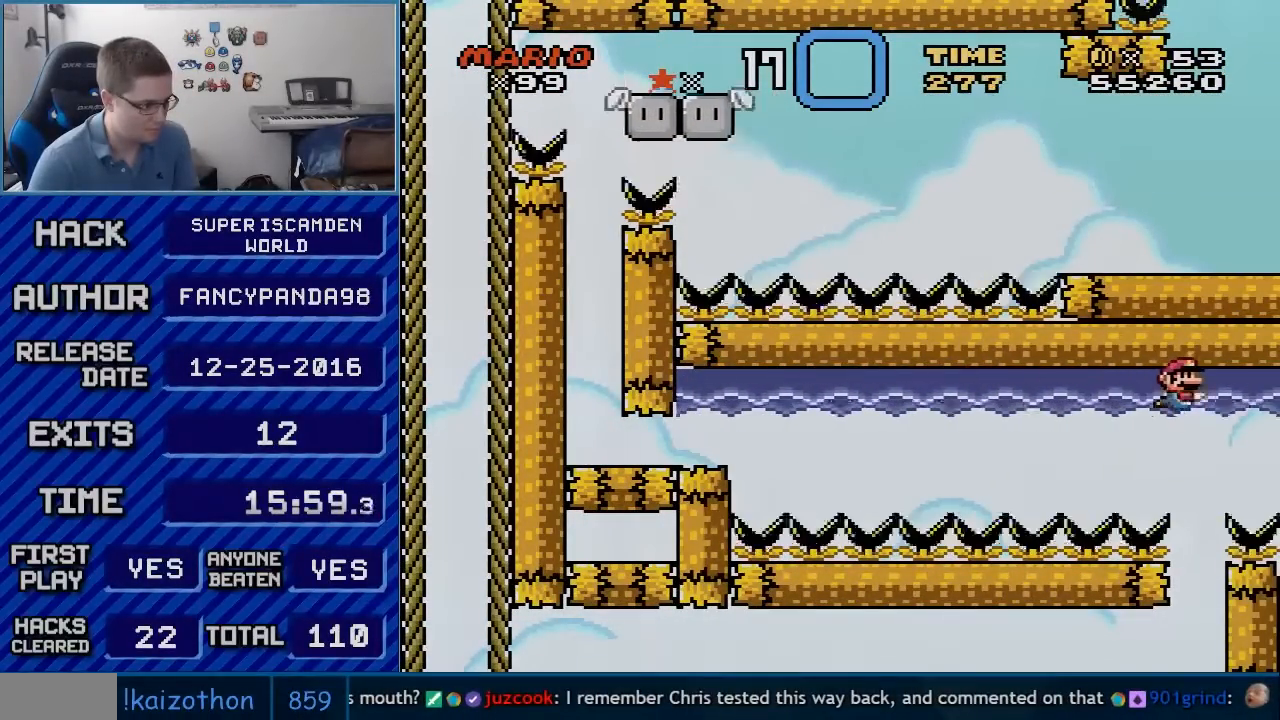
{"buttons": ["A"], "events": [[17, "DPAD_RIGHT", "down"], [50, "A", "down"], [50, "B", "up"], [83, "DPAD_RIGHT", "up"], [100, "A", "up"], [100, "B", "down"], [367, "DPAD_RIGHT", "down"], [450, "DPAD_RIGHT", "up"], [483, "A", "down"], [483, "B", "up"]]}
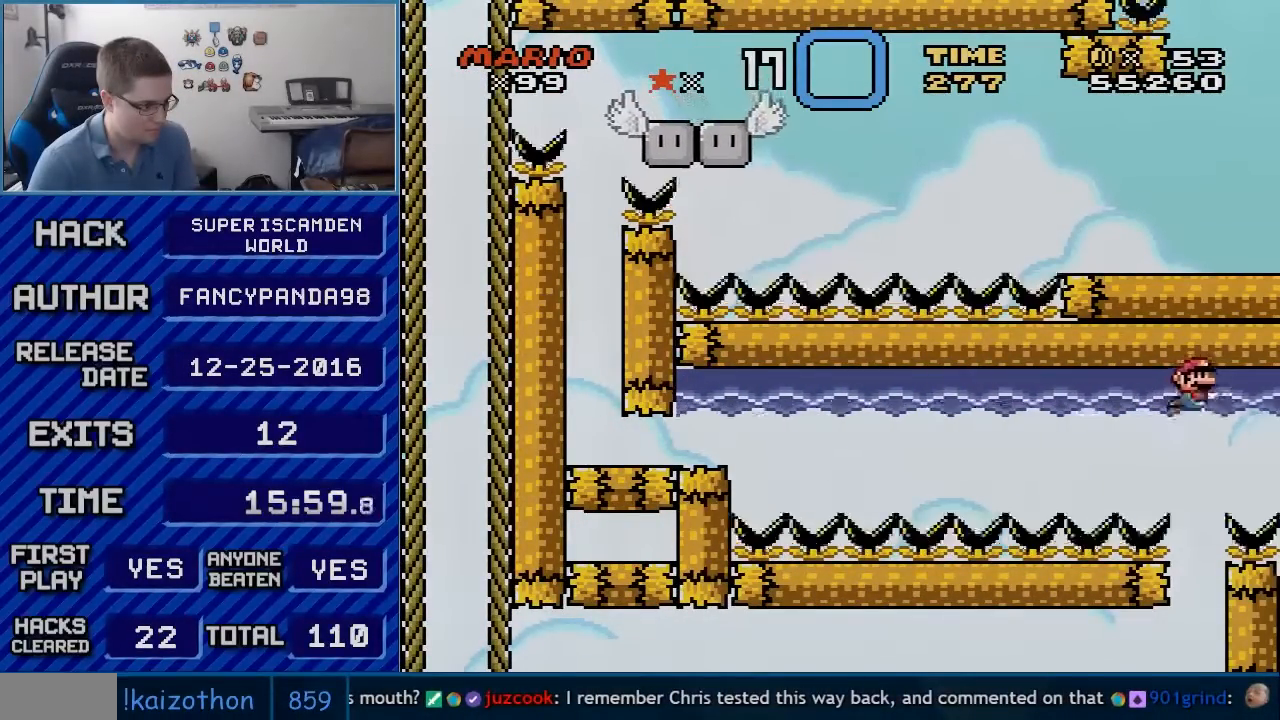
{"buttons": ["B"], "events": [[17, "A", "up"], [17, "B", "down"], [133, "A", "down"], [133, "B", "up"], [167, "A", "up"], [167, "B", "down"], [267, "A", "down"], [267, "B", "up"], [300, "A", "up"], [300, "B", "down"], [417, "A", "down"], [417, "B", "up"], [450, "A", "up"], [450, "B", "down"], [450, "DPAD_RIGHT", "down"], [483, "DPAD_RIGHT", "up"]]}
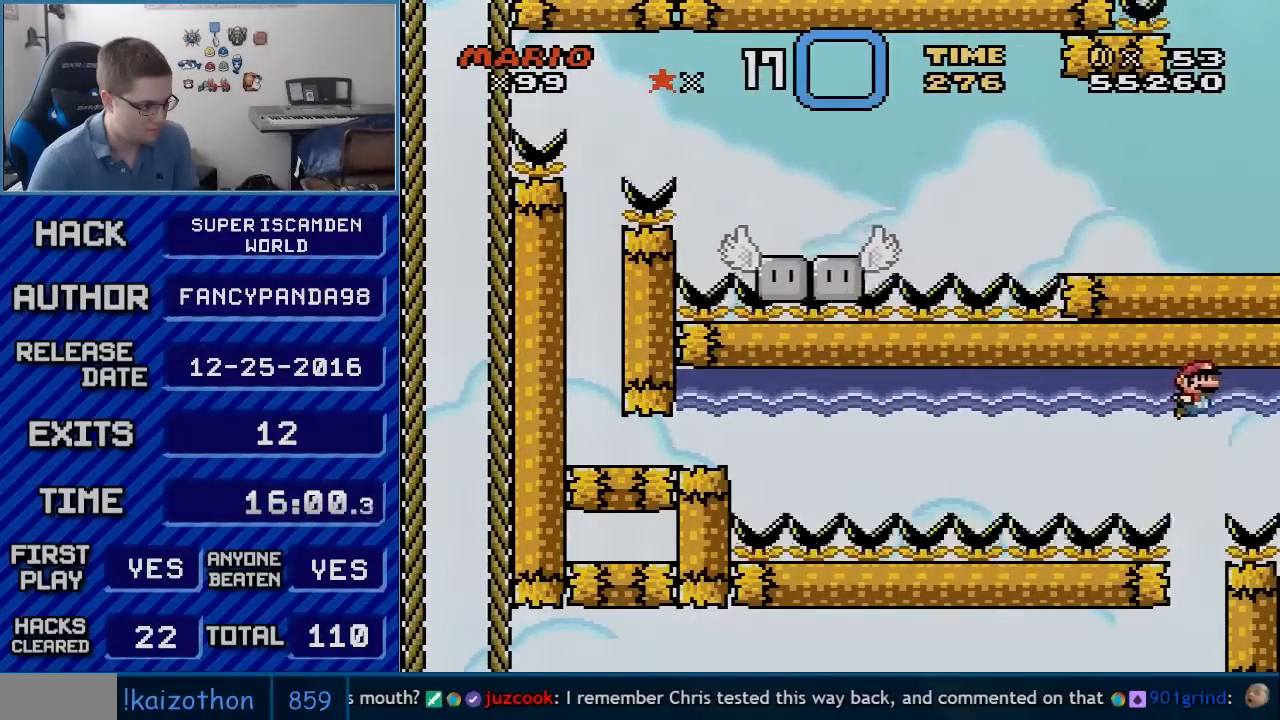
{"buttons": [], "events": [[33, "B", "up"], [100, "B", "down"], [200, "B", "up"], [233, "B", "down"], [300, "B", "up"]]}
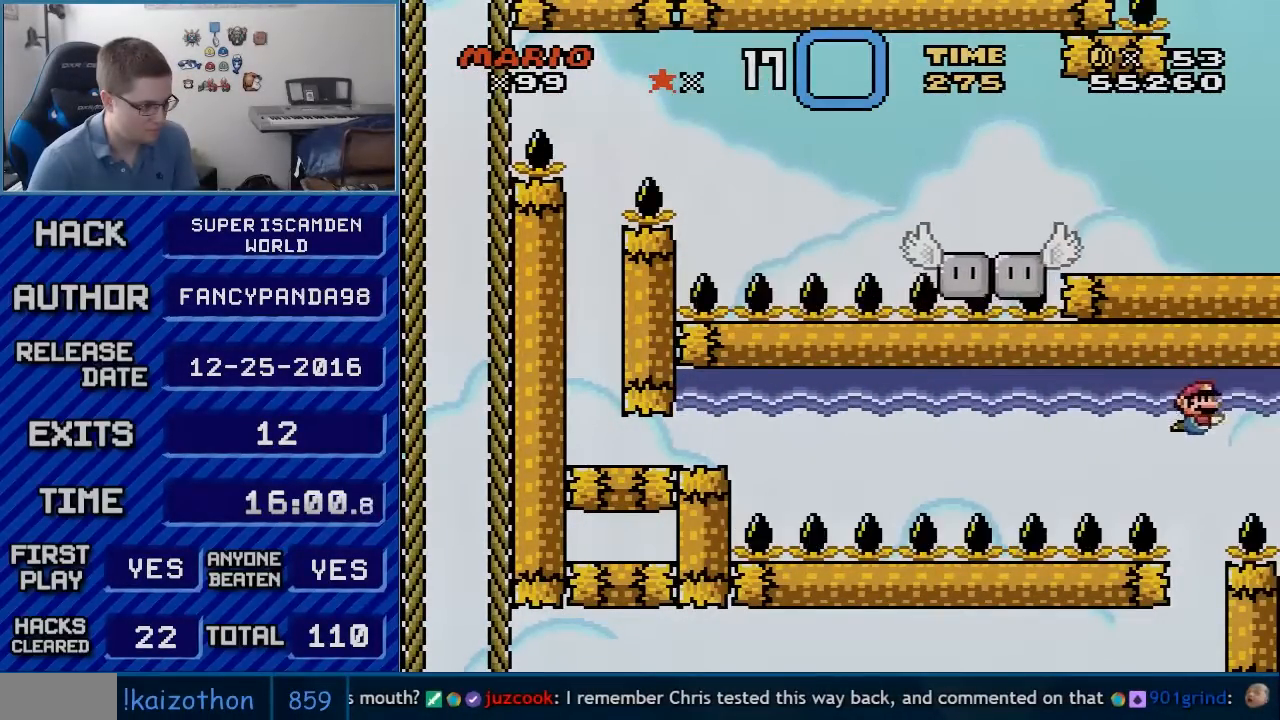
{"buttons": ["Y"], "events": [[383, "Y", "down"]]}